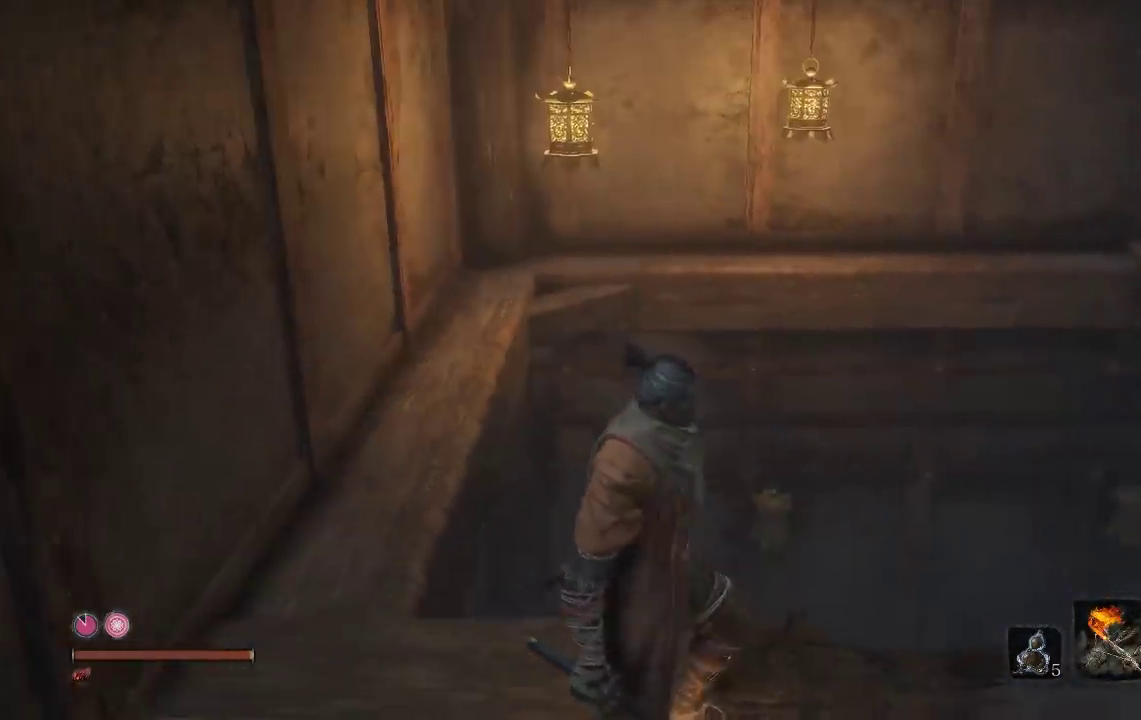
Gameplay with a controller (Xbox layout); each line is a JSON object with the inputs held at the frame after it. "events" lists button and stick changes between this image and that frame as [ms after this image, input, new state], when the widget could be followed in between.
{"buttons": [], "left_stick": "up", "right_stick": "center", "events": [[250, "left_stick", "up-right"], [300, "right_stick", "center"], [500, "left_stick", "up"]]}
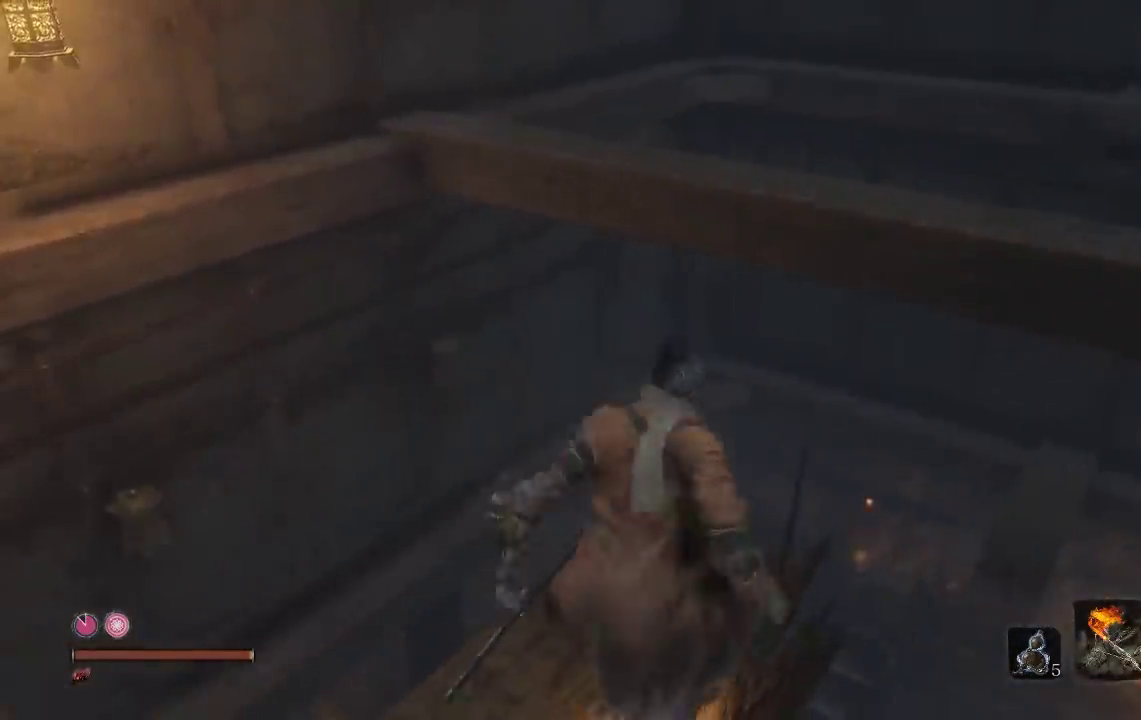
{"buttons": ["A"], "left_stick": "up", "right_stick": "center", "events": [[33, "A", "down"]]}
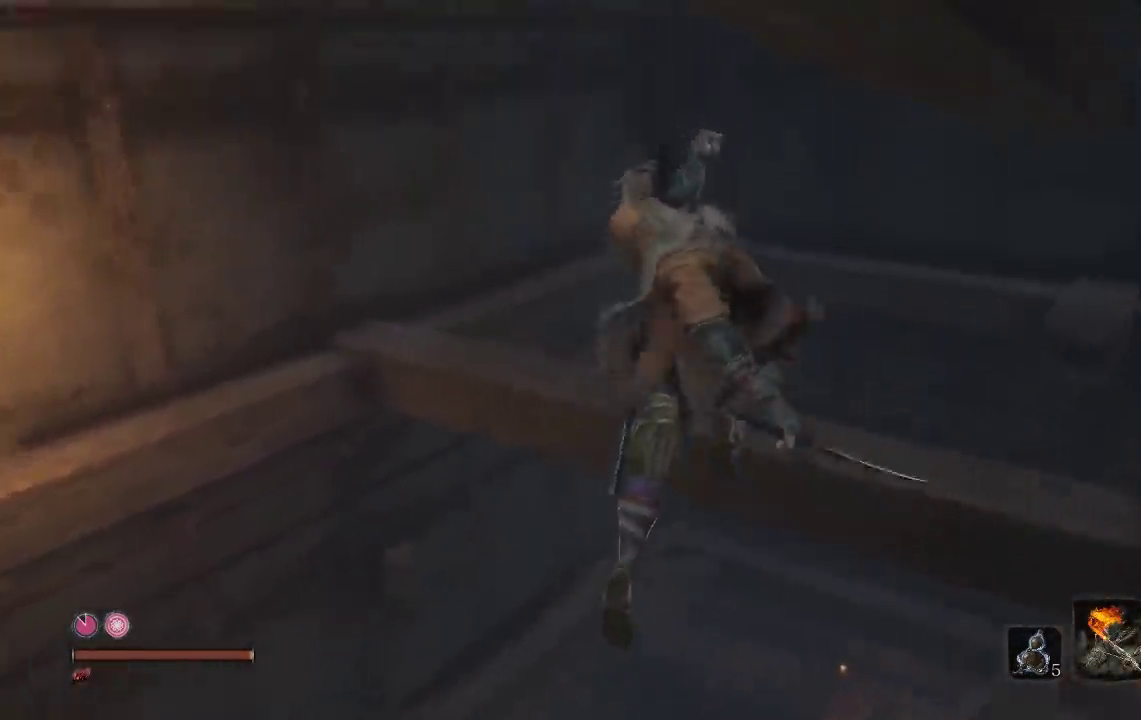
{"buttons": [], "left_stick": "up", "right_stick": "center", "events": [[483, "A", "up"]]}
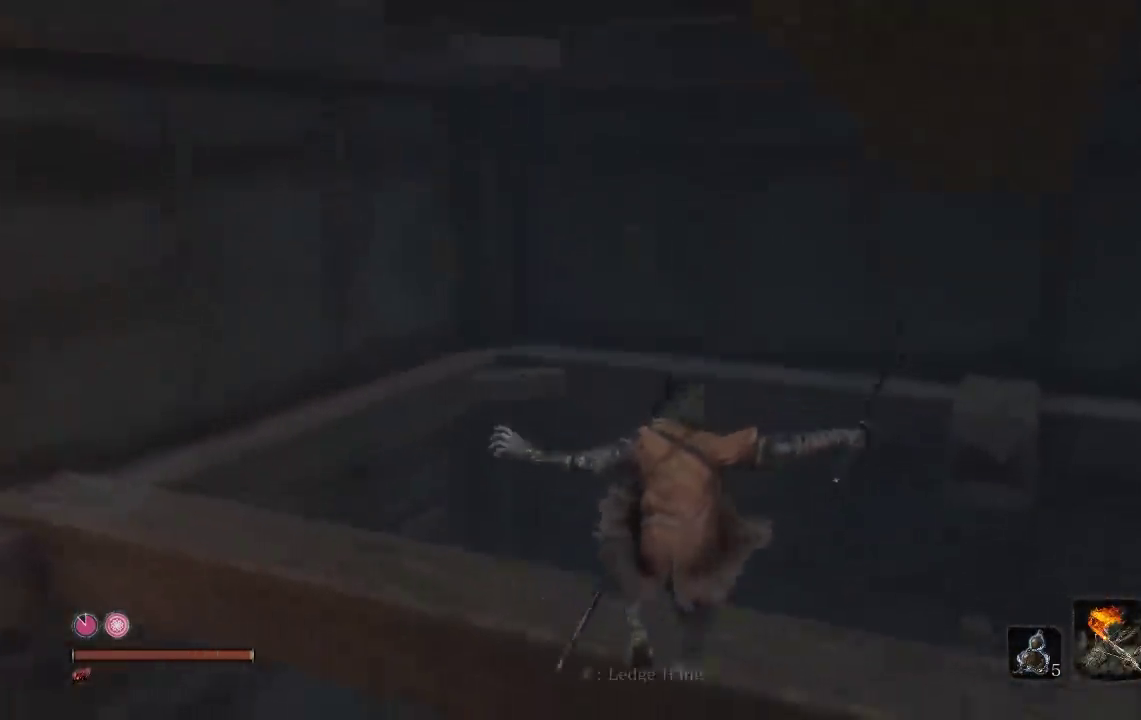
{"buttons": ["A"], "left_stick": "up", "right_stick": "center", "events": [[283, "A", "down"], [417, "A", "up"], [500, "A", "down"]]}
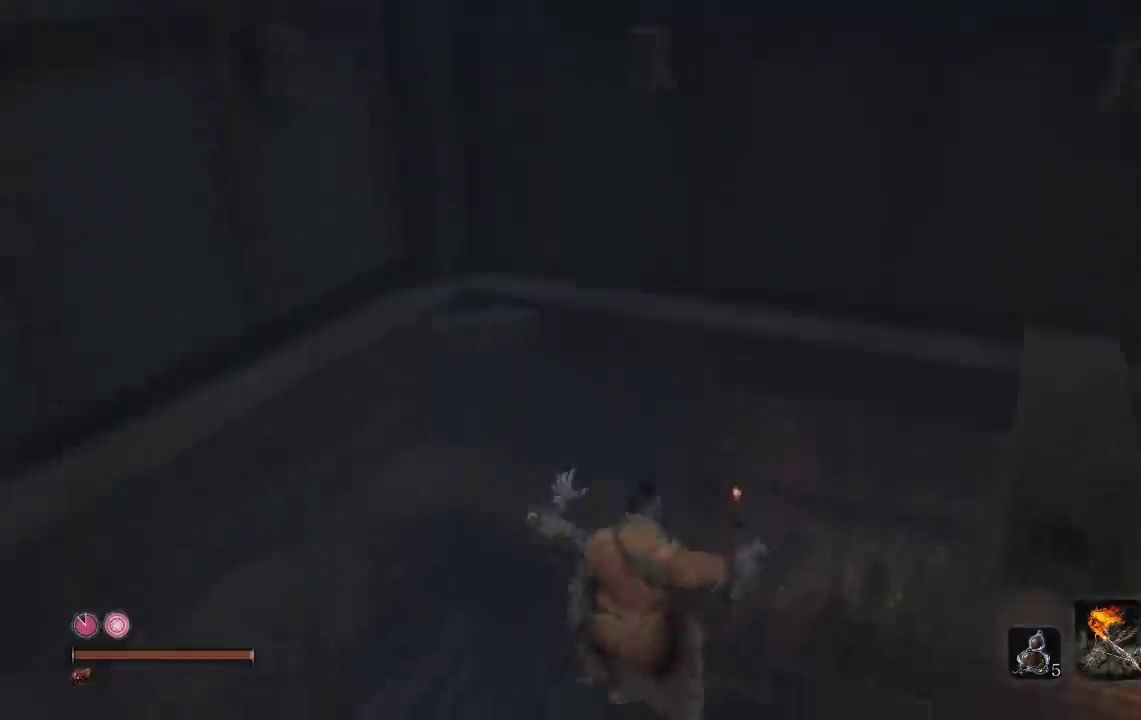
{"buttons": ["A"], "left_stick": "up-left", "right_stick": "center"}
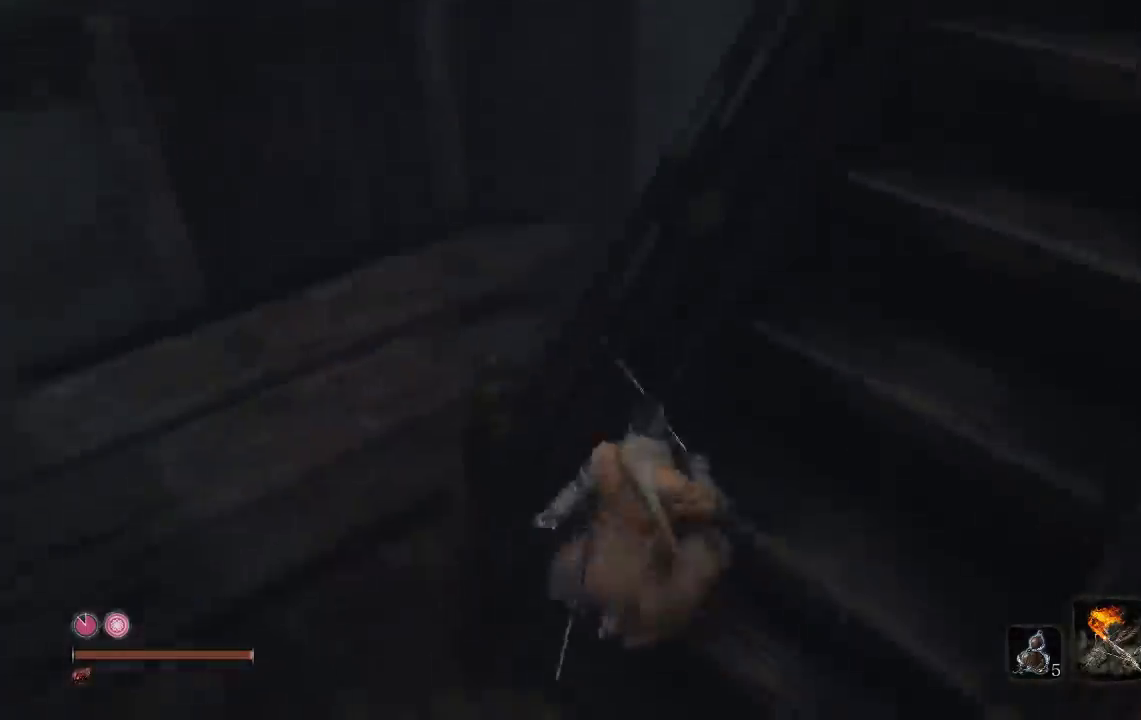
{"buttons": [], "left_stick": "down", "right_stick": "up-left", "events": [[17, "left_stick", "left"], [67, "A", "up"], [117, "left_stick", "down-left"], [167, "right_stick", "left"], [233, "right_stick", "up-left"], [433, "left_stick", "down"]]}
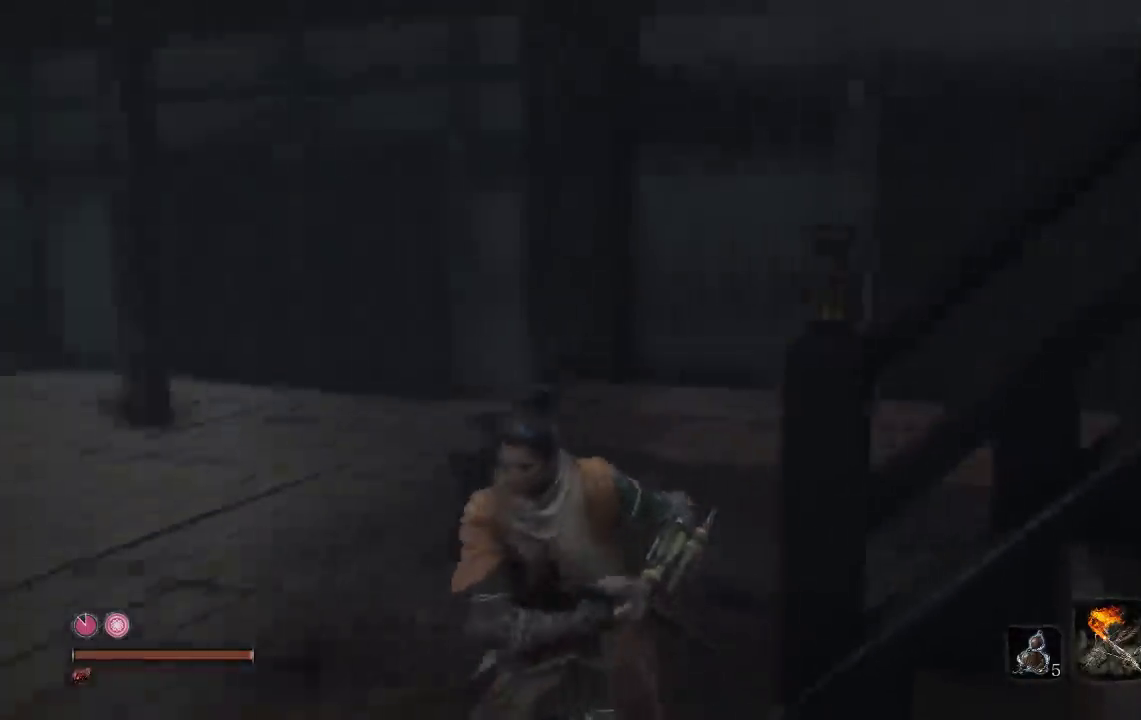
{"buttons": [], "left_stick": "down", "right_stick": "center", "events": [[17, "left_stick", "down-right"], [267, "left_stick", "down"], [383, "right_stick", "center"]]}
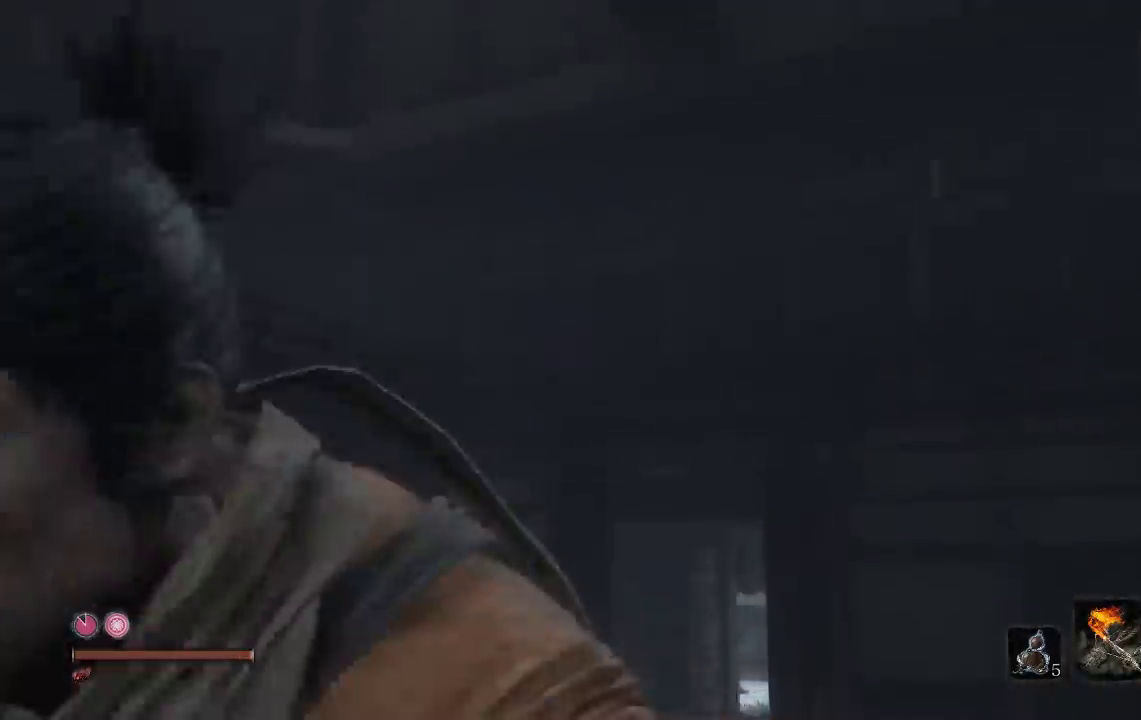
{"buttons": [], "left_stick": "left", "right_stick": "center", "events": [[33, "right_stick", "up"], [217, "right_stick", "center"], [483, "left_stick", "left"]]}
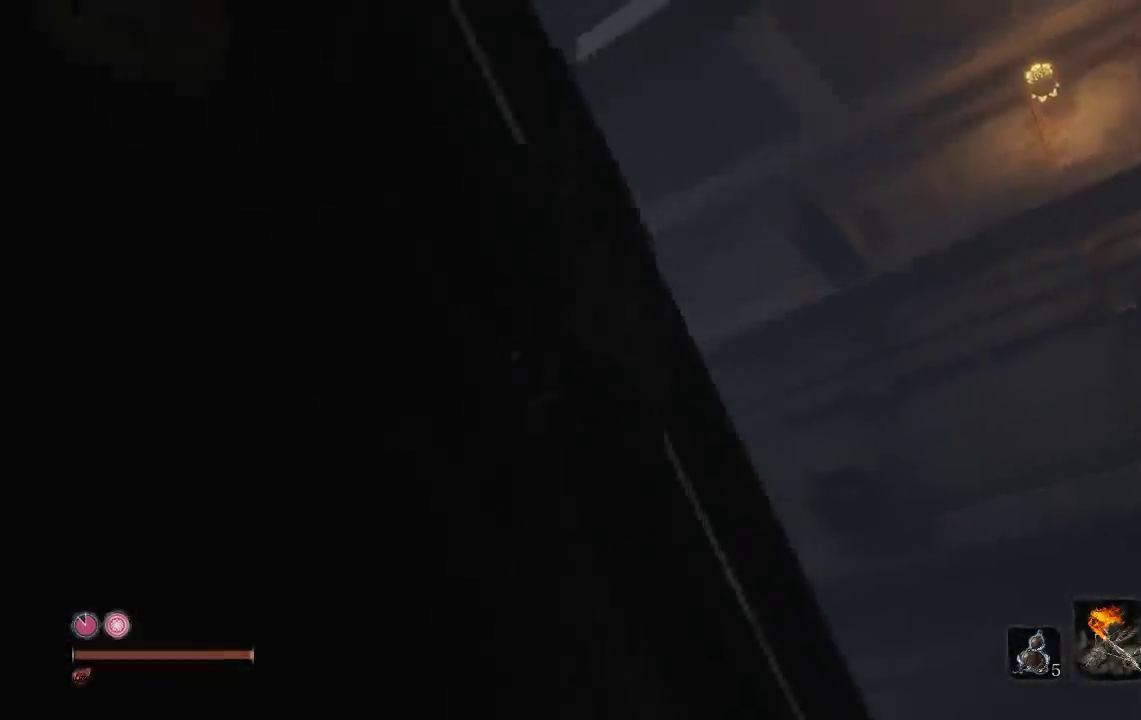
{"buttons": ["R2"], "left_stick": "left", "right_stick": "up-left"}
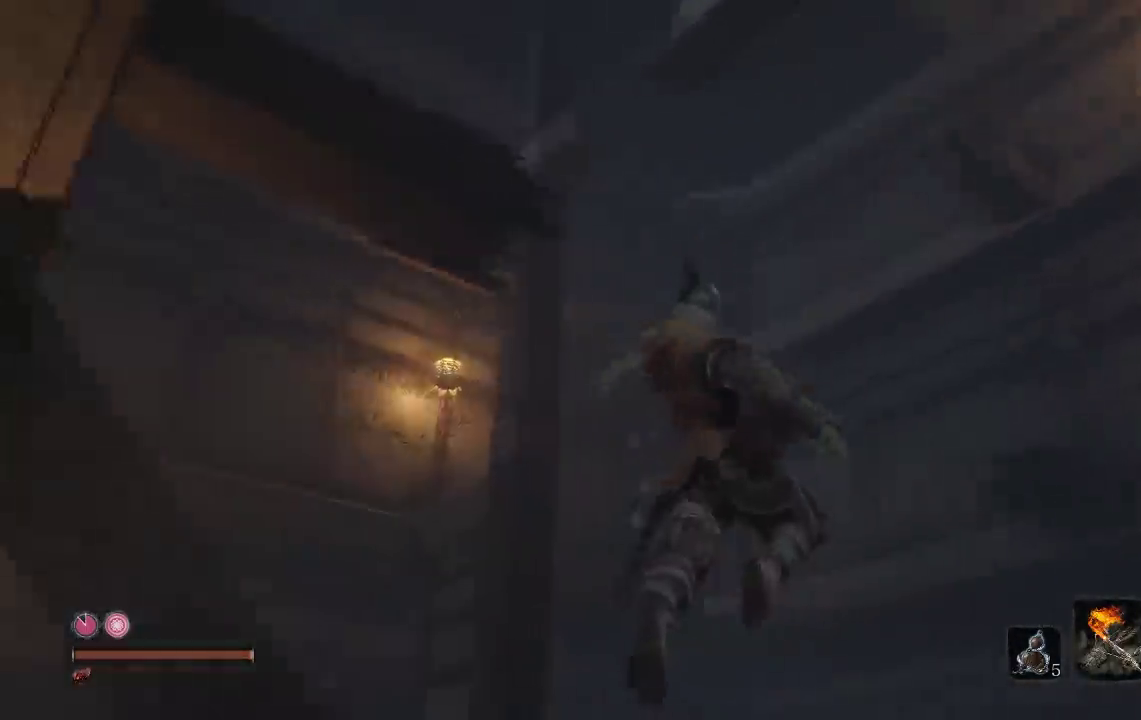
{"buttons": ["L2"], "left_stick": "left", "right_stick": "up-left", "events": [[50, "R2", "up"], [183, "L2", "down"], [267, "right_stick", "up"], [400, "right_stick", "up-left"]]}
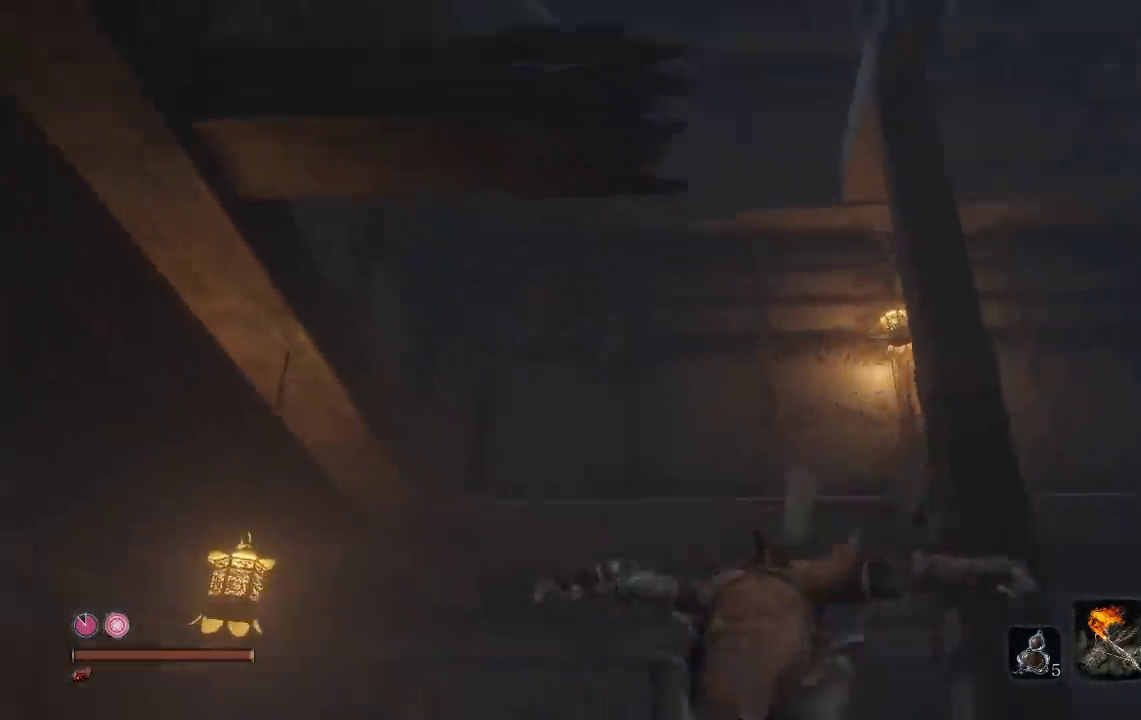
{"buttons": [], "left_stick": "down-right", "right_stick": "up", "events": [[133, "L2", "up"], [183, "R2", "down"], [217, "left_stick", "down-right"], [233, "R2", "up"], [250, "L2", "down"], [433, "L2", "up"], [433, "right_stick", "up"]]}
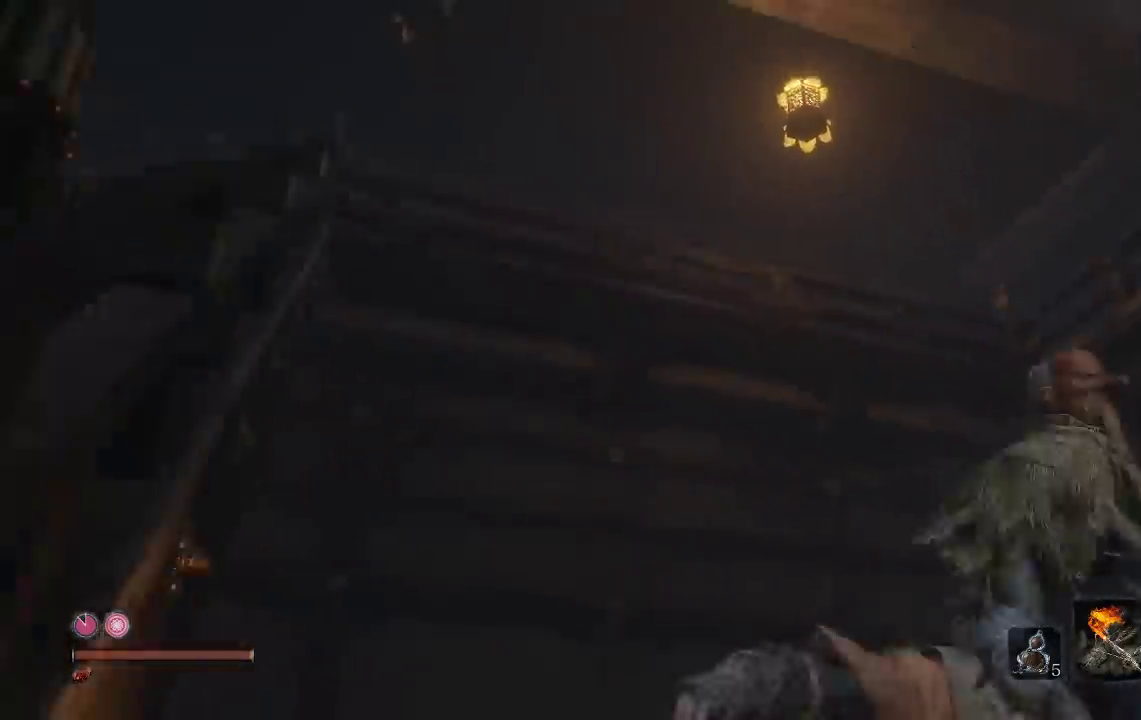
{"buttons": [], "left_stick": "down-left", "right_stick": "center", "events": [[17, "right_stick", "center"], [117, "right_stick", "down-left"], [167, "left_stick", "right"], [317, "right_stick", "left"], [350, "left_stick", "down-left"], [500, "right_stick", "center"]]}
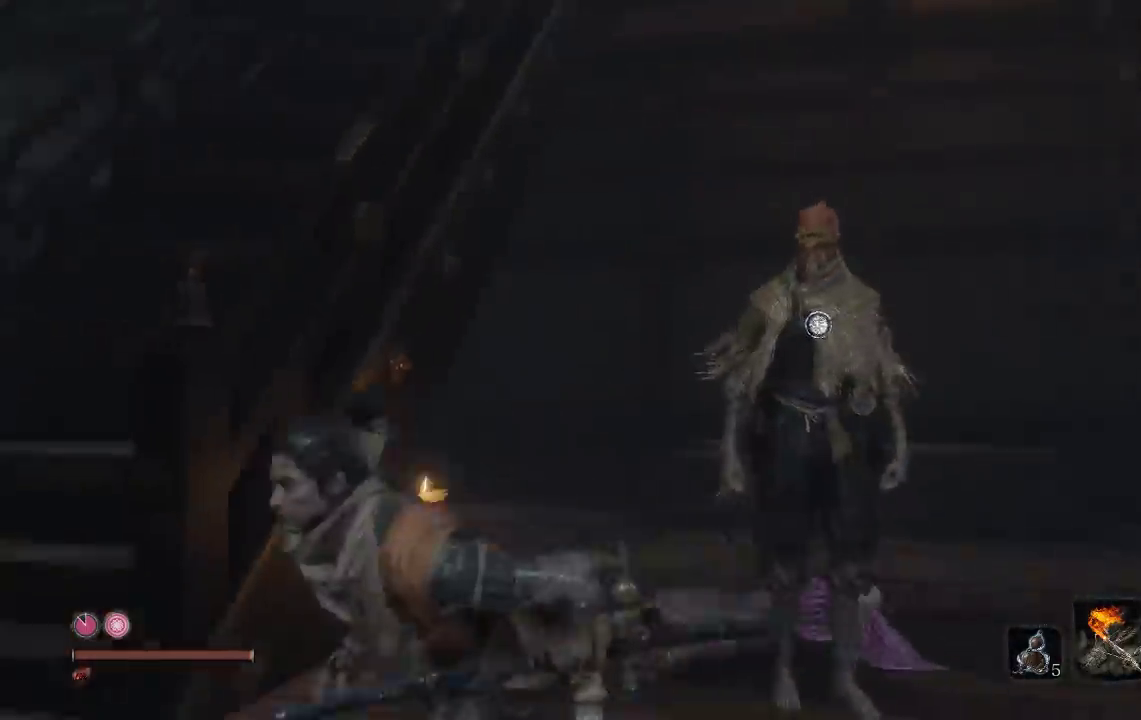
{"buttons": ["B"], "left_stick": "up", "right_stick": "center", "events": [[83, "left_stick", "left"], [150, "B", "down"], [183, "left_stick", "up-left"], [383, "left_stick", "up"]]}
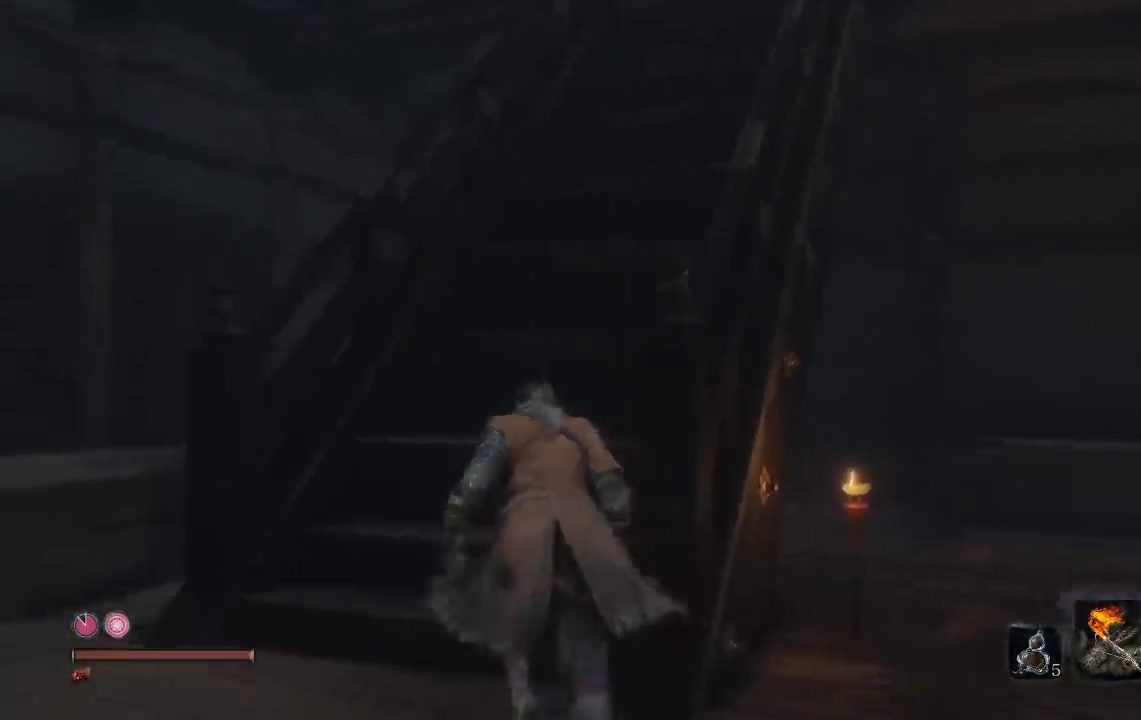
{"buttons": ["B"], "left_stick": "up-left", "right_stick": "down-right", "events": [[17, "left_stick", "up-left"], [133, "left_stick", "up"], [133, "right_stick", "right"], [383, "right_stick", "down-right"], [467, "left_stick", "up-left"]]}
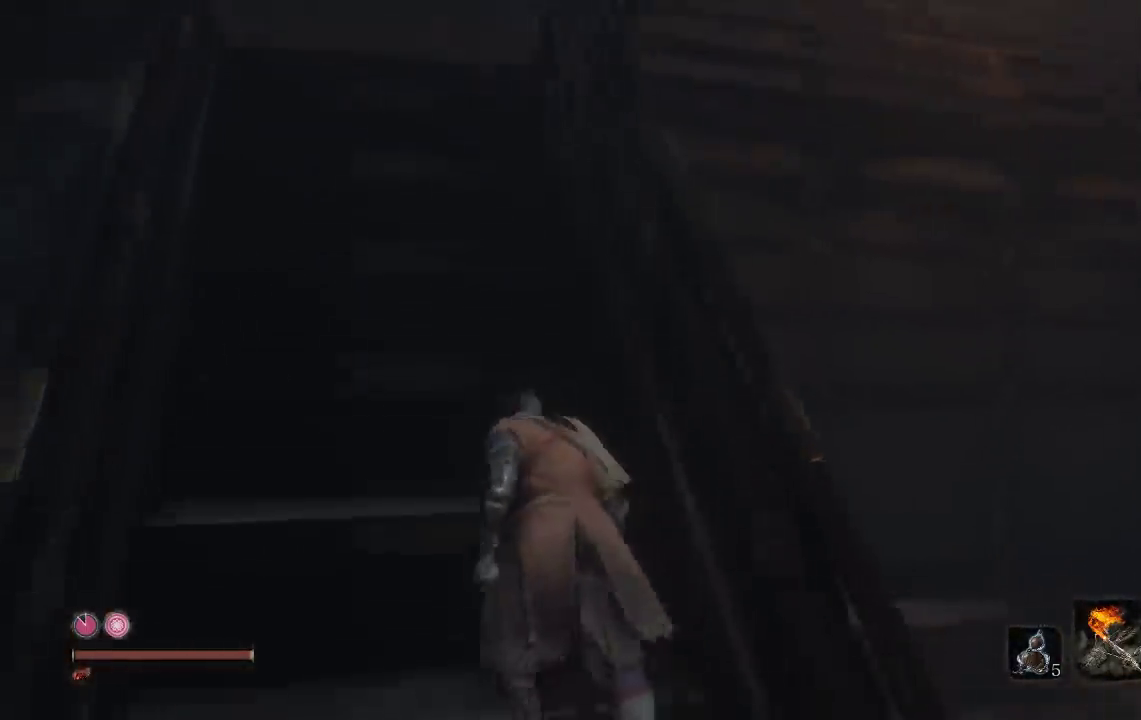
{"buttons": ["B"], "left_stick": "up-left", "right_stick": "down-right", "events": [[67, "right_stick", "right"], [233, "right_stick", "down-right"]]}
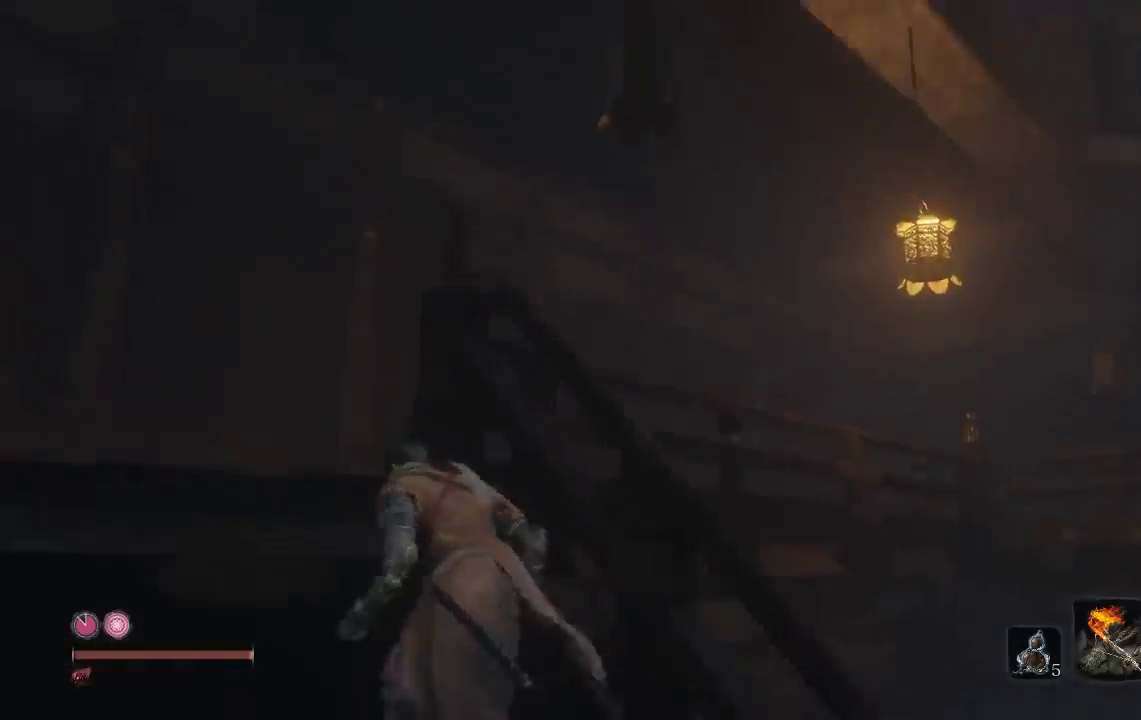
{"buttons": ["B"], "left_stick": "up-left", "right_stick": "down-right", "events": []}
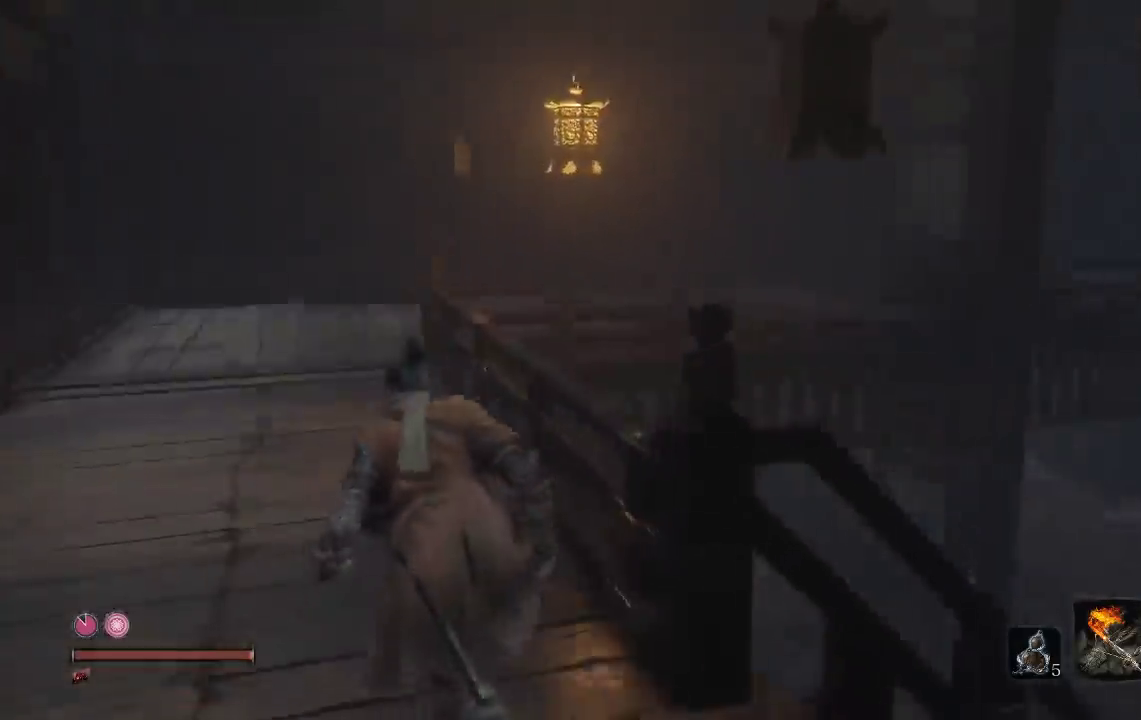
{"buttons": ["B"], "left_stick": "up-left", "right_stick": "center", "events": [[67, "right_stick", "right"], [467, "right_stick", "center"]]}
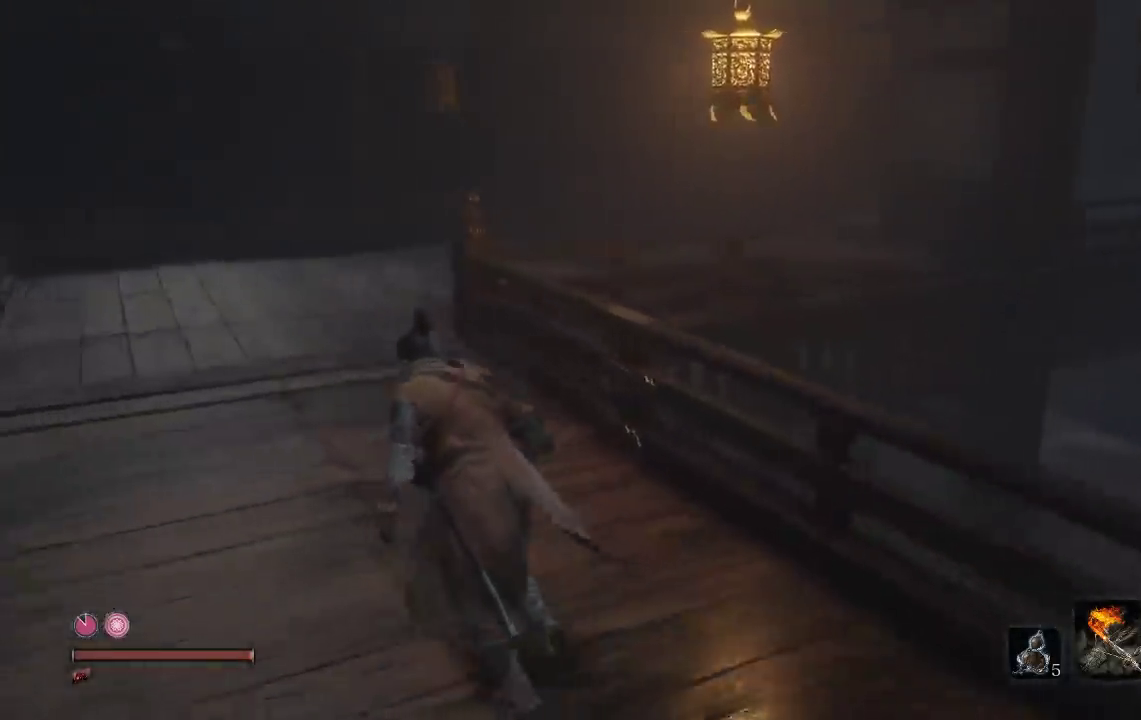
{"buttons": ["B"], "left_stick": "up-left", "right_stick": "right", "events": [[183, "right_stick", "right"]]}
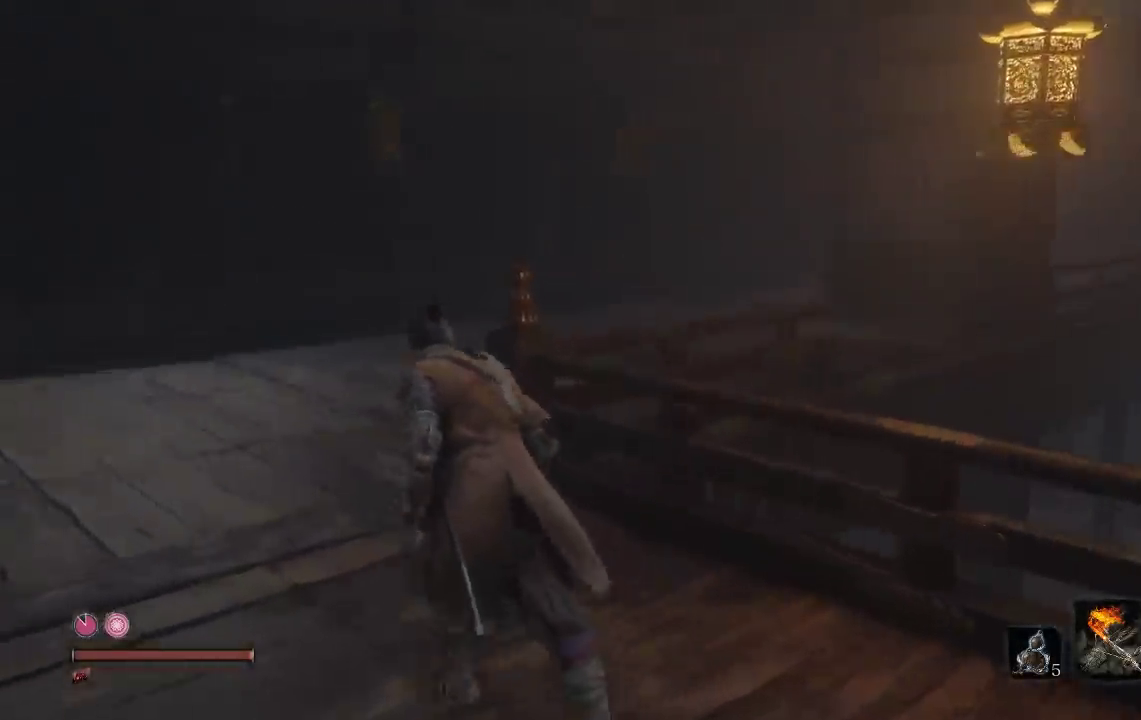
{"buttons": ["B"], "left_stick": "up-left", "right_stick": "right", "events": [[150, "L2", "down"], [267, "L2", "up"]]}
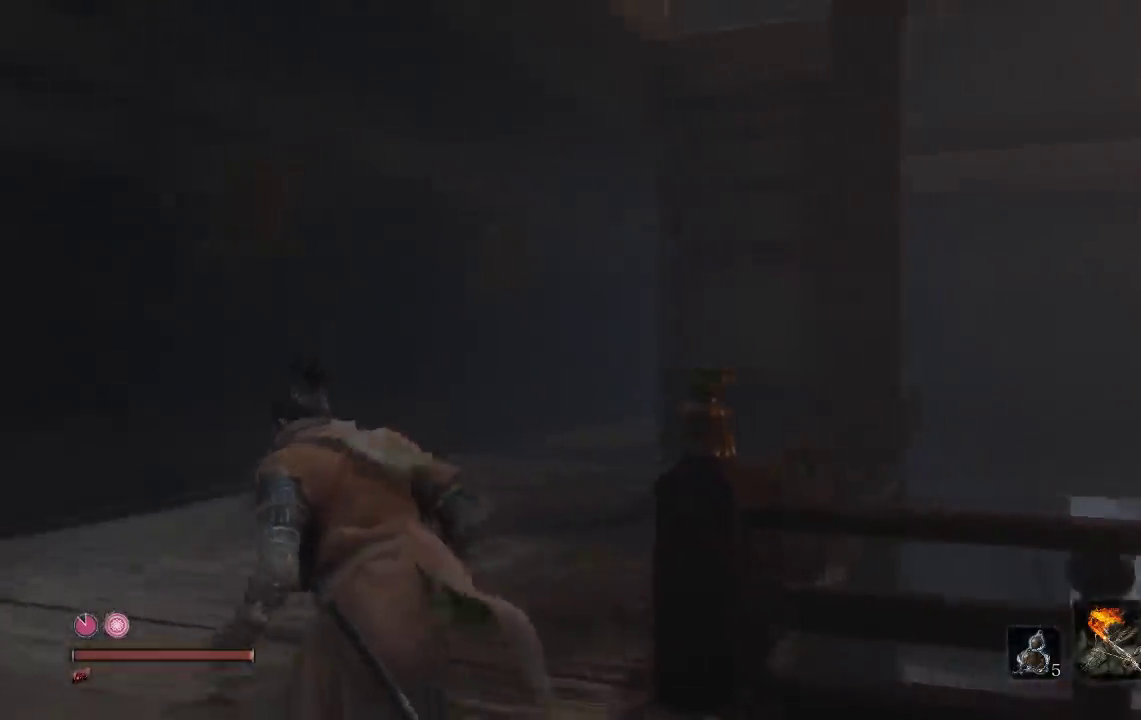
{"buttons": [], "left_stick": "up-left", "right_stick": "center", "events": [[200, "right_stick", "center"], [367, "B", "up"]]}
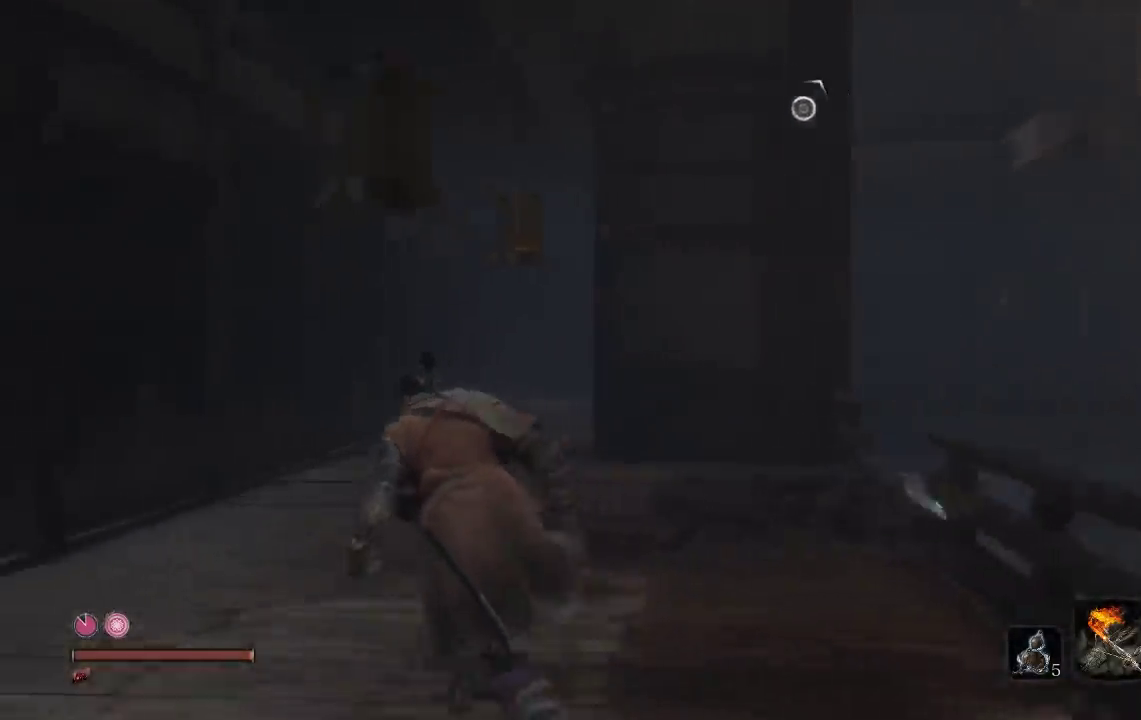
{"buttons": [], "left_stick": "center", "right_stick": "center", "events": [[217, "left_stick", "up"], [233, "right_stick", "right"], [350, "left_stick", "center"], [450, "right_stick", "center"]]}